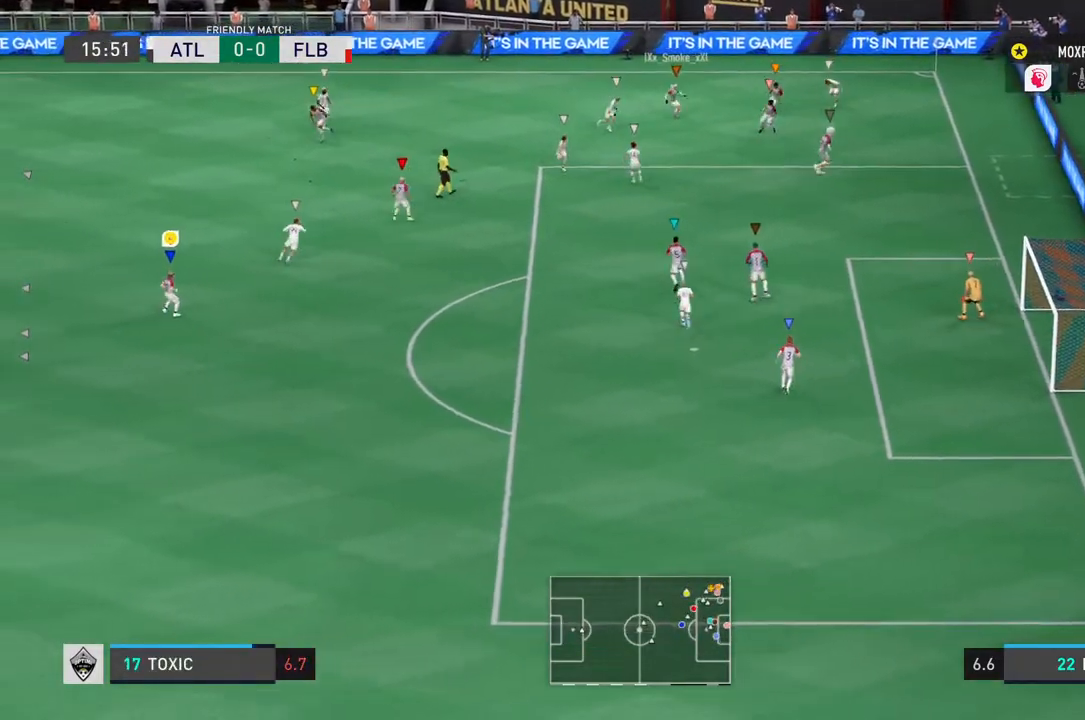
Gameplay with a controller (PlayStation layout); each line is a JSON object with the inputs held at the frame after it. "events" lists button and stick changes between this image and that frame as [ms after this image, input, new state], when the widget could be followed in between. Not read: L3 R3.
{"buttons": ["L2", "R2"], "left_stick": "left", "right_stick": "center", "events": [[17, "R2", "down"], [300, "left_stick", "left"]]}
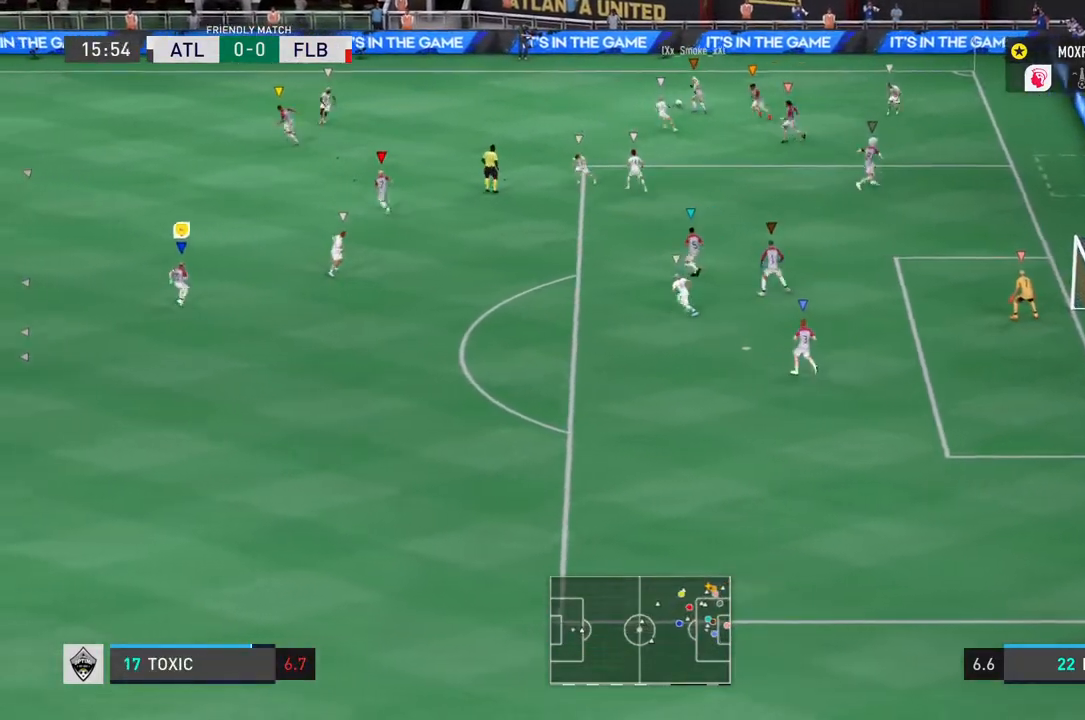
{"buttons": ["R2"], "left_stick": "left", "right_stick": "center", "events": [[201, "L2", "up"]]}
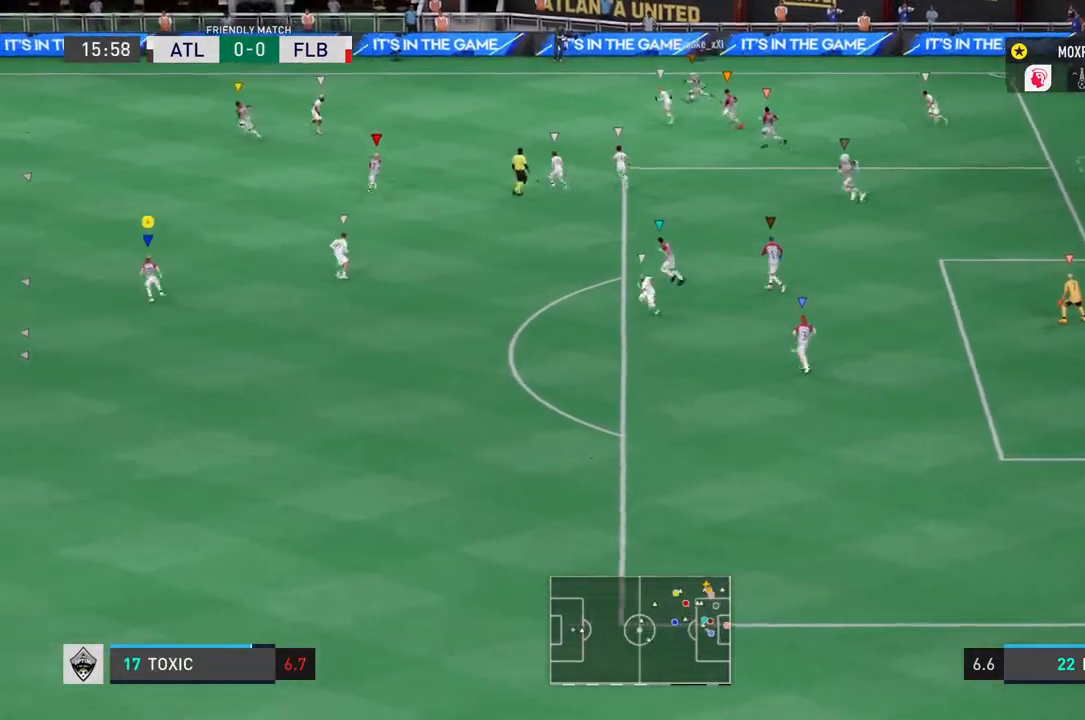
{"buttons": ["R2"], "left_stick": "left", "right_stick": "center", "events": [[67, "R2", "up"], [450, "R2", "down"]]}
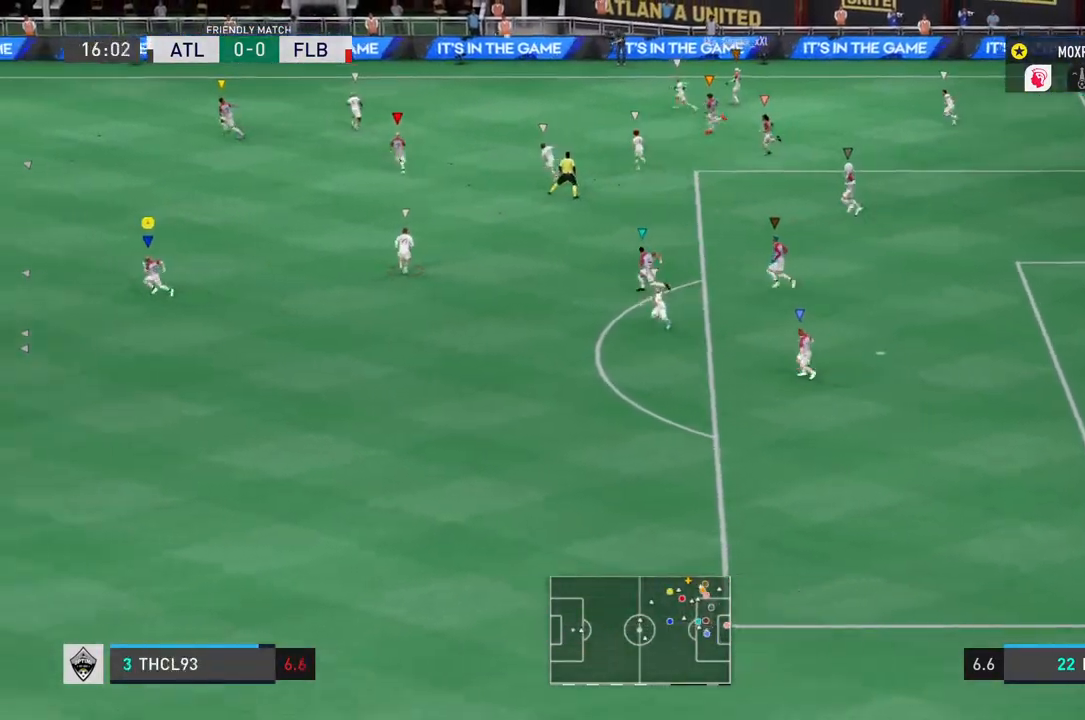
{"buttons": ["R2"], "left_stick": "left", "right_stick": "center", "events": []}
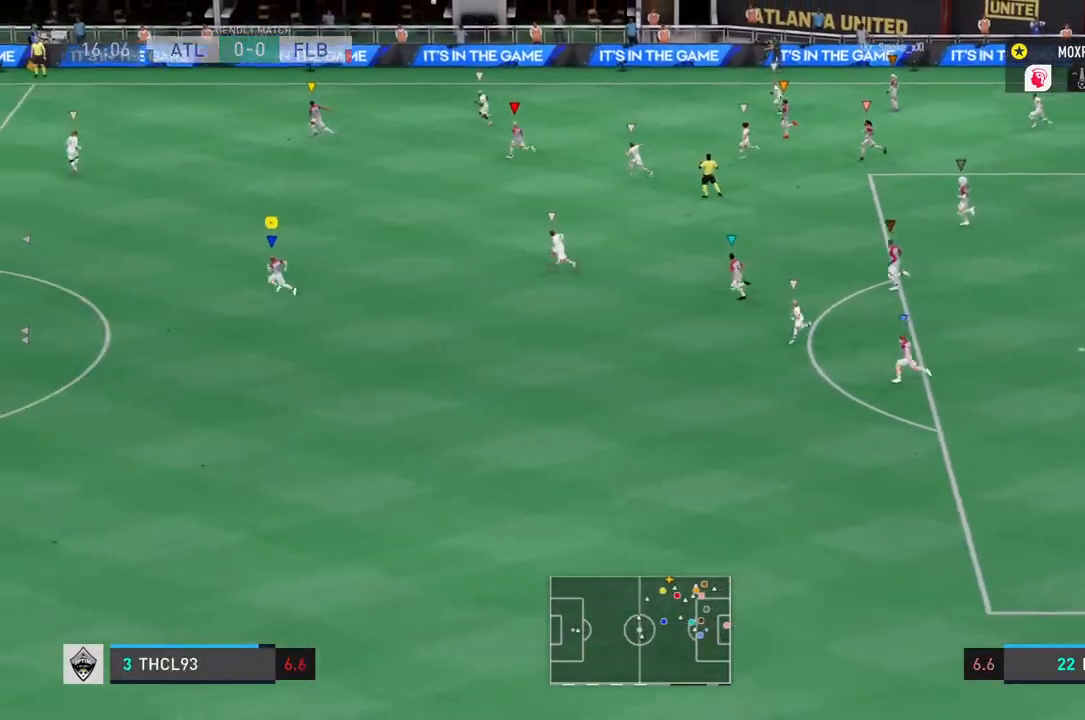
{"buttons": [], "left_stick": "left", "right_stick": "center", "events": [[234, "R2", "up"]]}
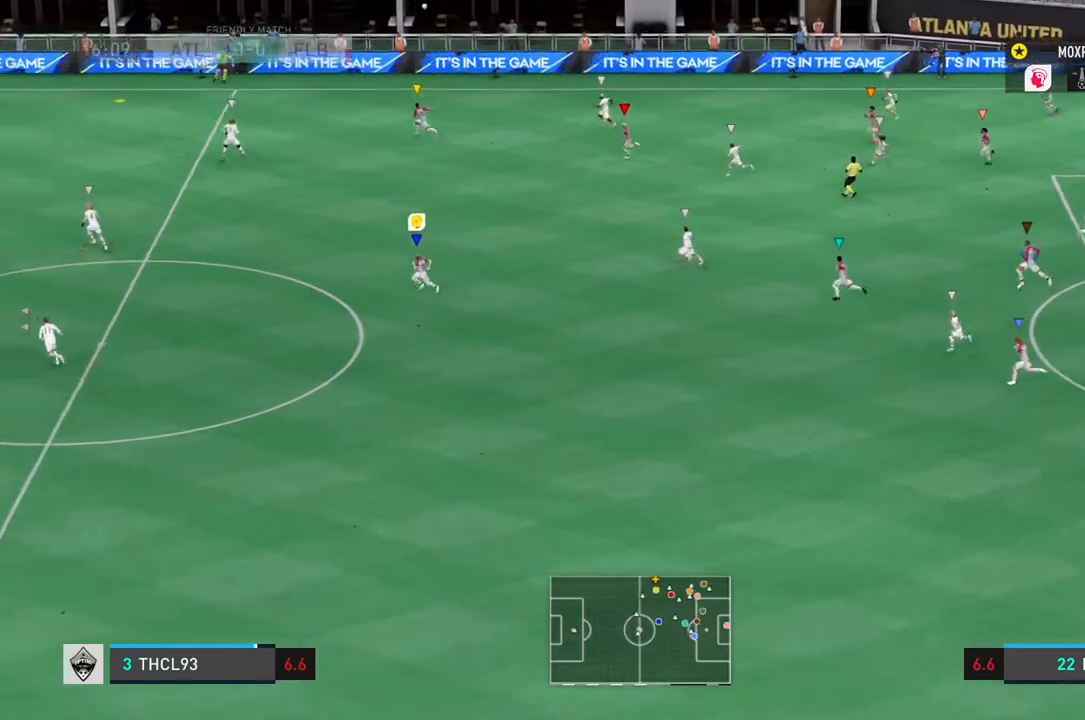
{"buttons": [], "left_stick": "left", "right_stick": "center", "events": []}
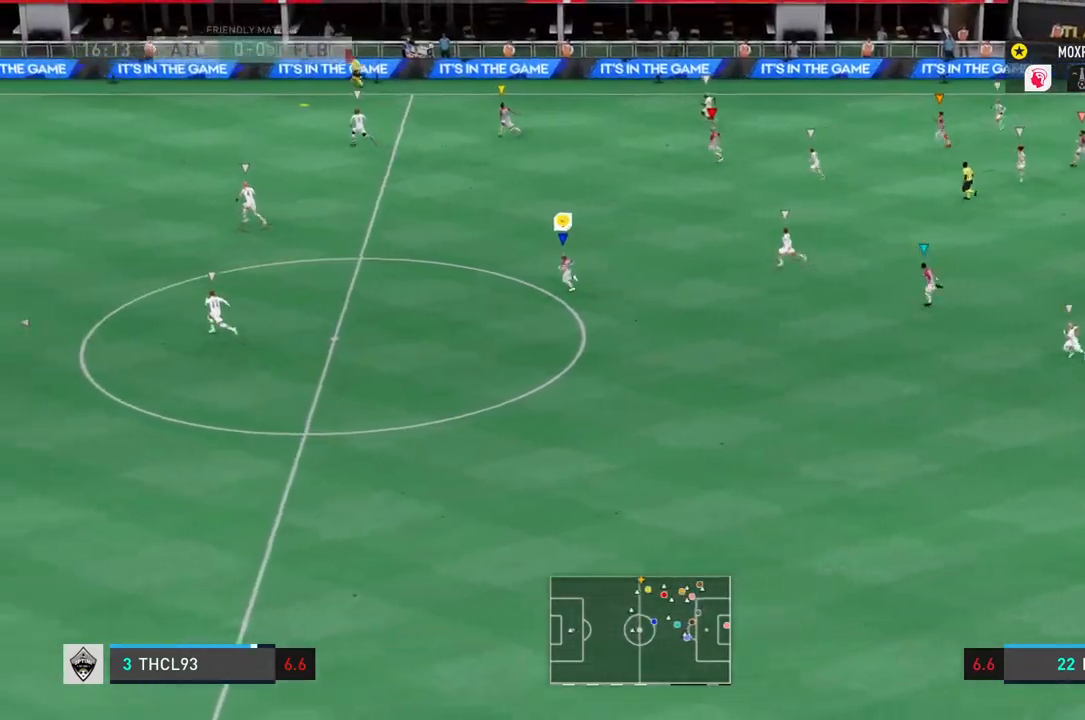
{"buttons": ["R2"], "left_stick": "left", "right_stick": "center", "events": [[500, "R2", "down"]]}
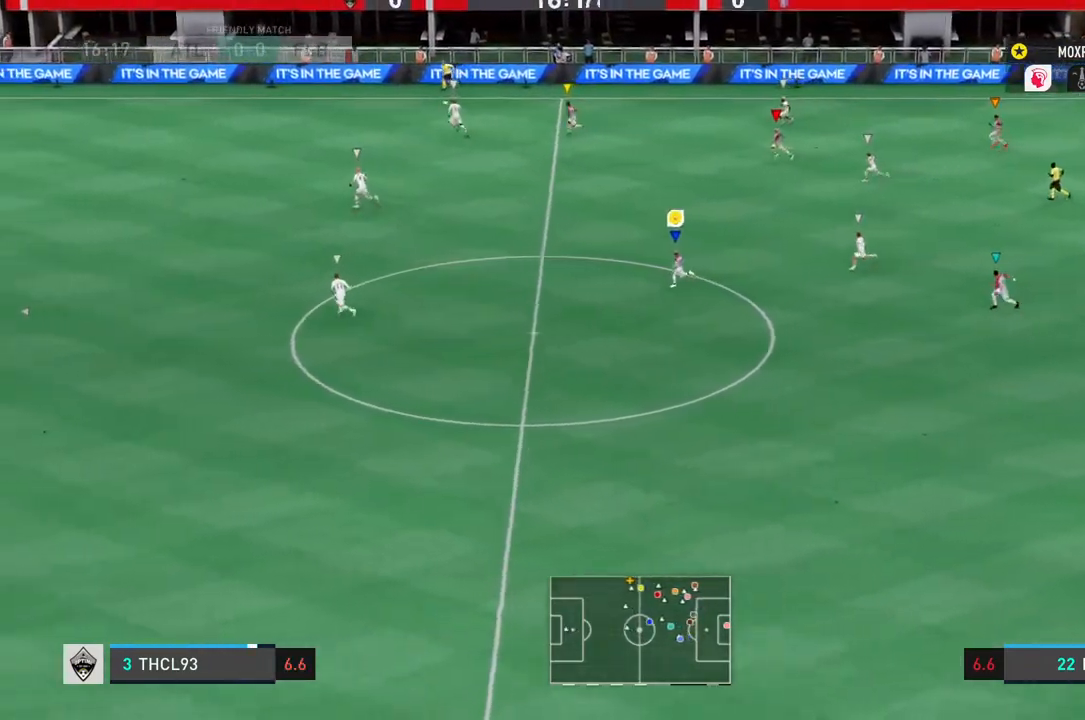
{"buttons": ["R2"], "left_stick": "left", "right_stick": "center", "events": []}
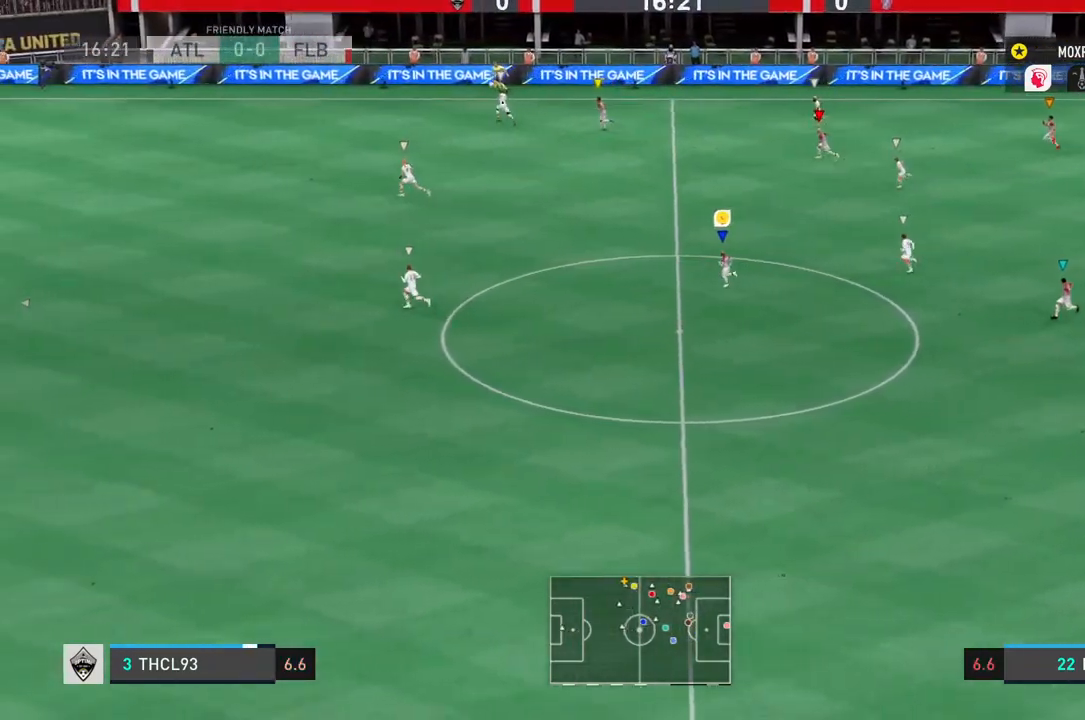
{"buttons": [], "left_stick": "left", "right_stick": "center", "events": [[367, "R2", "up"]]}
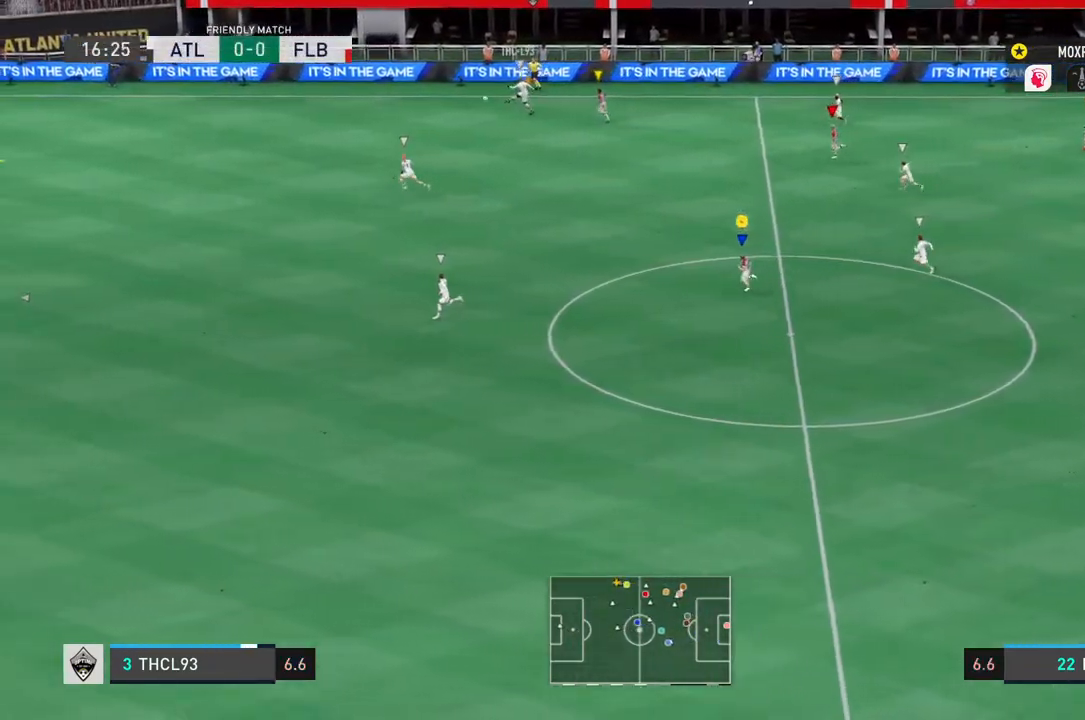
{"buttons": [], "left_stick": "left", "right_stick": "center", "events": []}
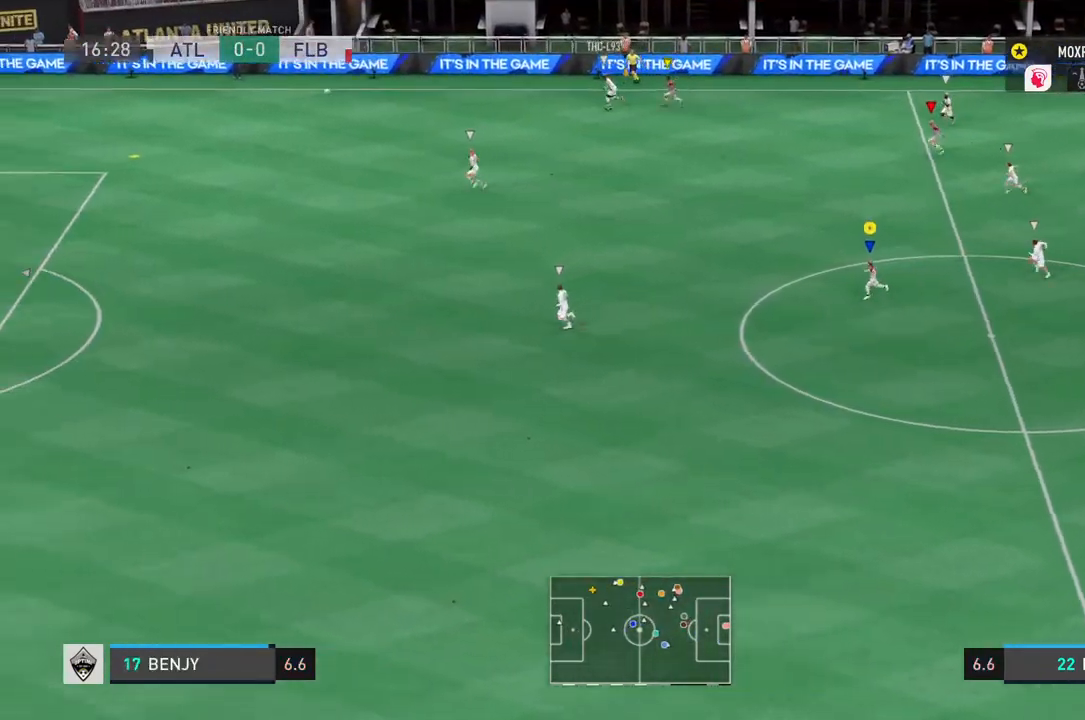
{"buttons": [], "left_stick": "left", "right_stick": "center", "events": []}
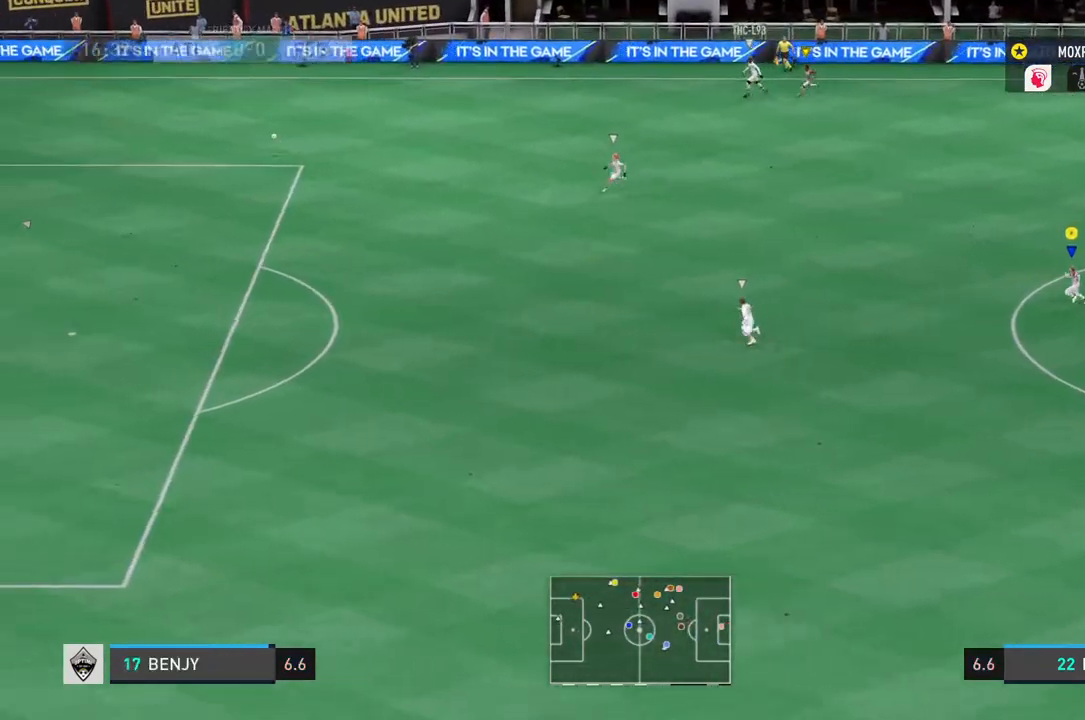
{"buttons": [], "left_stick": "left", "right_stick": "center", "events": []}
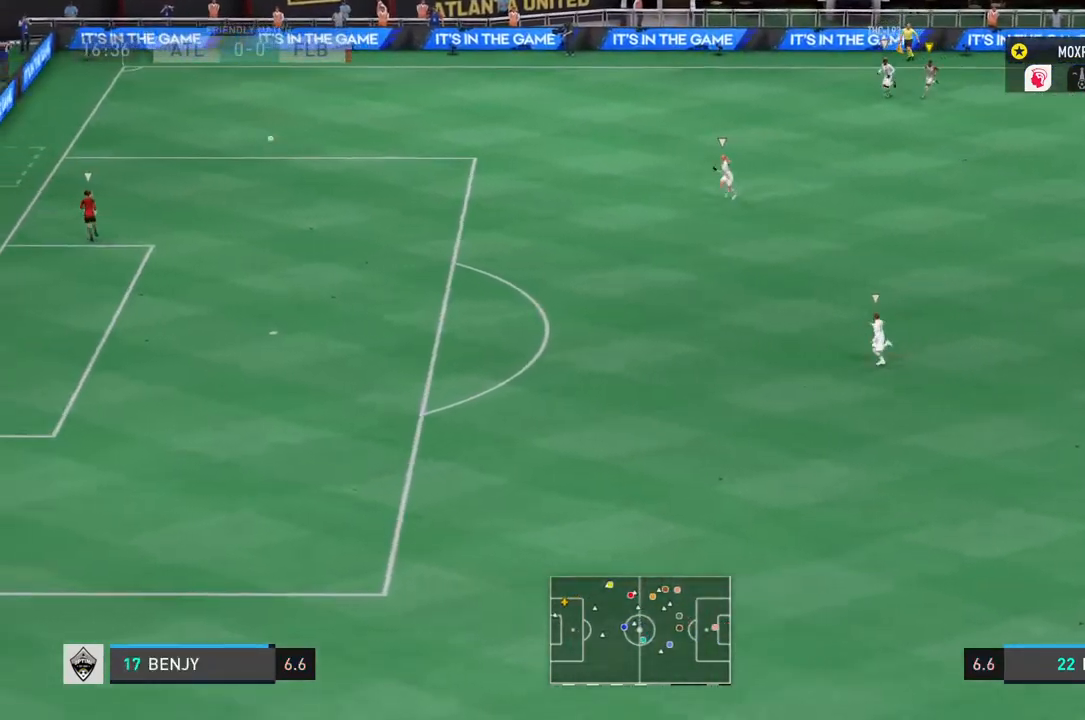
{"buttons": [], "left_stick": "left", "right_stick": "center", "events": []}
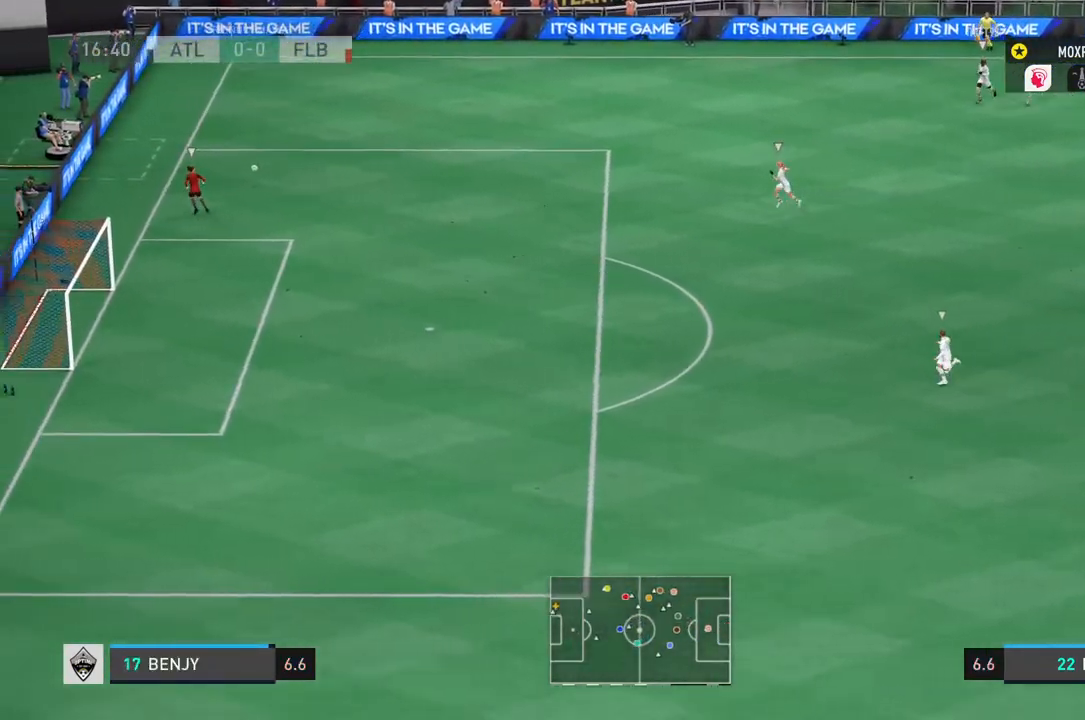
{"buttons": [], "left_stick": "left", "right_stick": "center", "events": []}
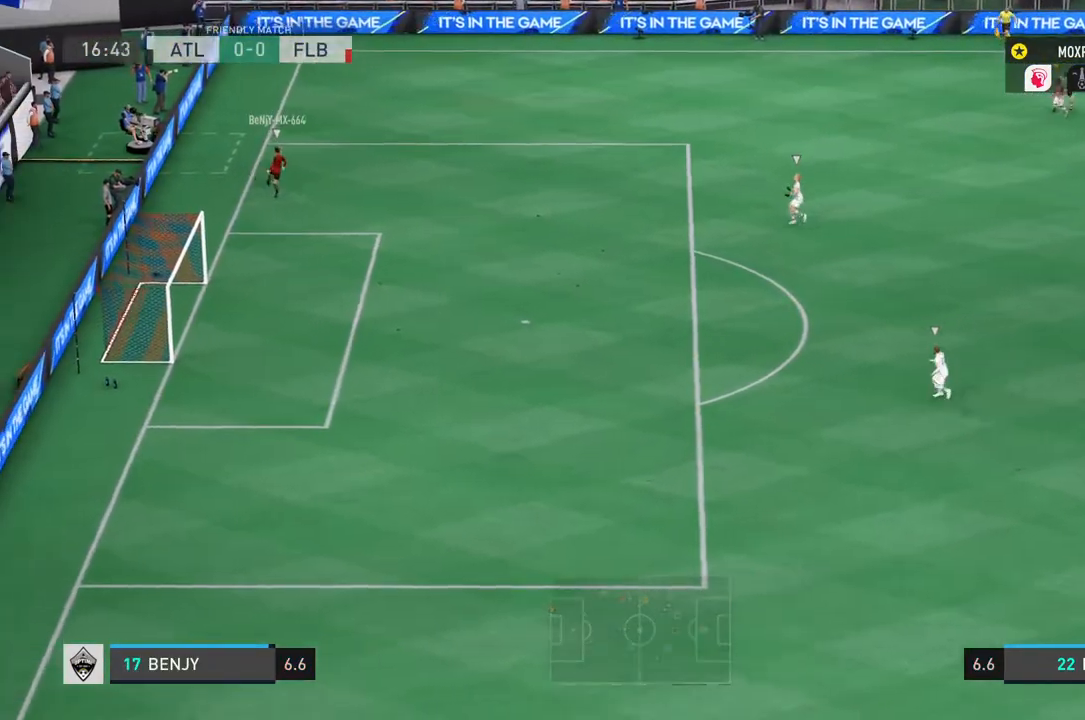
{"buttons": [], "left_stick": "left", "right_stick": "center", "events": []}
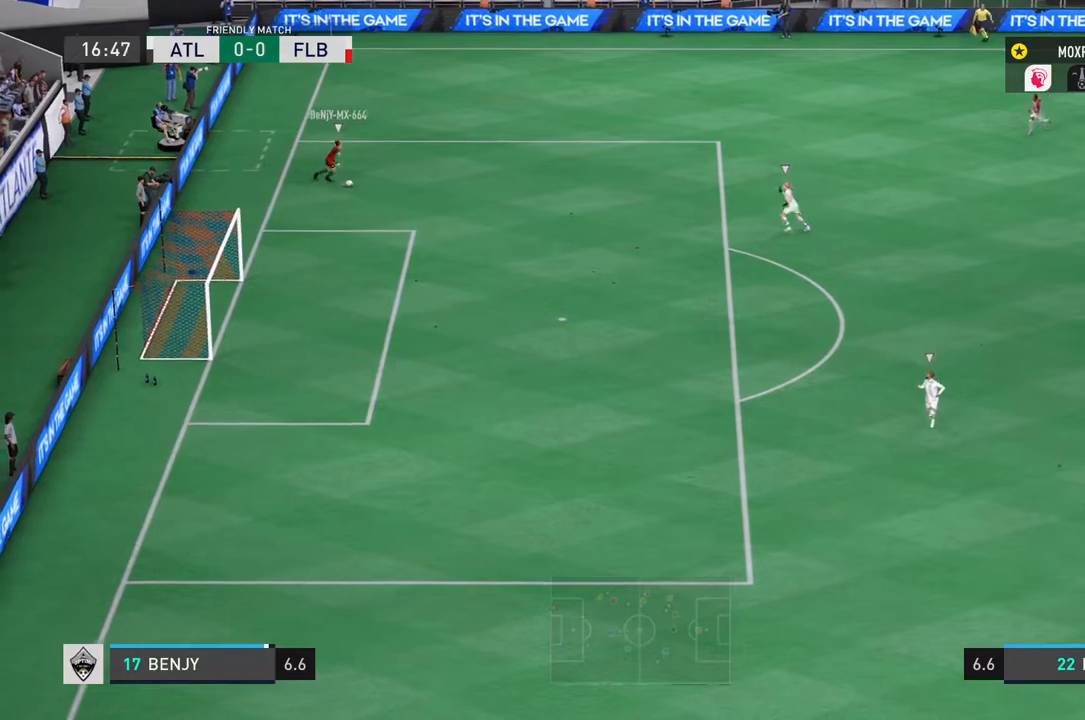
{"buttons": [], "left_stick": "left", "right_stick": "center", "events": []}
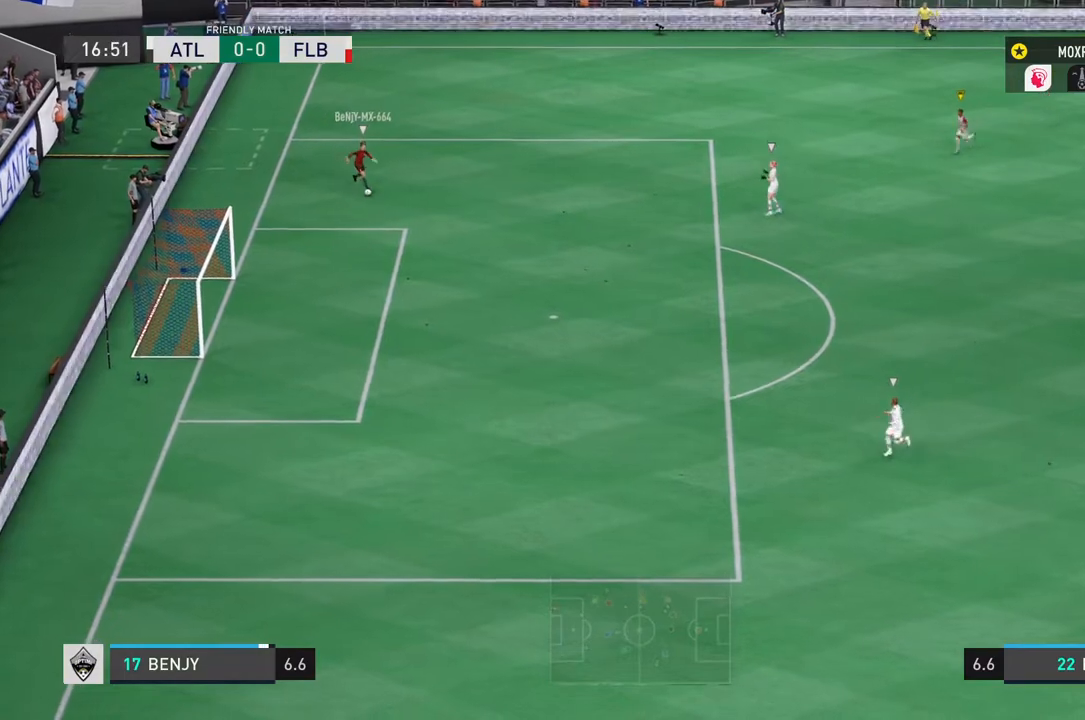
{"buttons": [], "left_stick": "down-left", "right_stick": "center", "events": [[134, "left_stick", "down-left"]]}
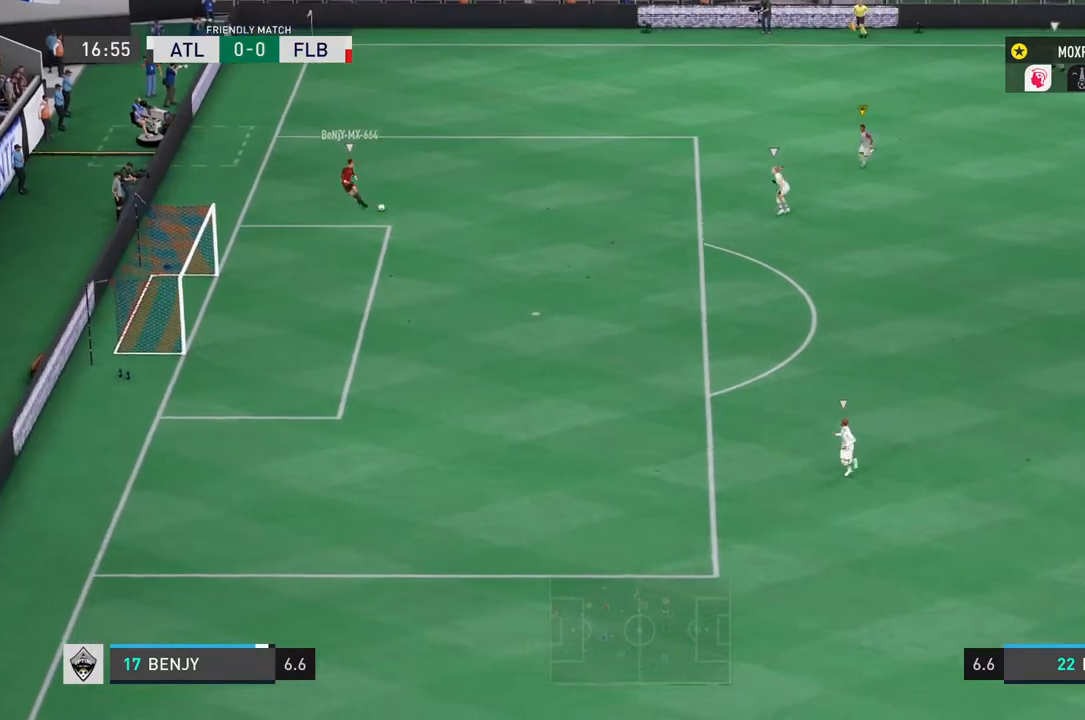
{"buttons": ["R2"], "left_stick": "down-left", "right_stick": "center", "events": [[500, "R2", "down"]]}
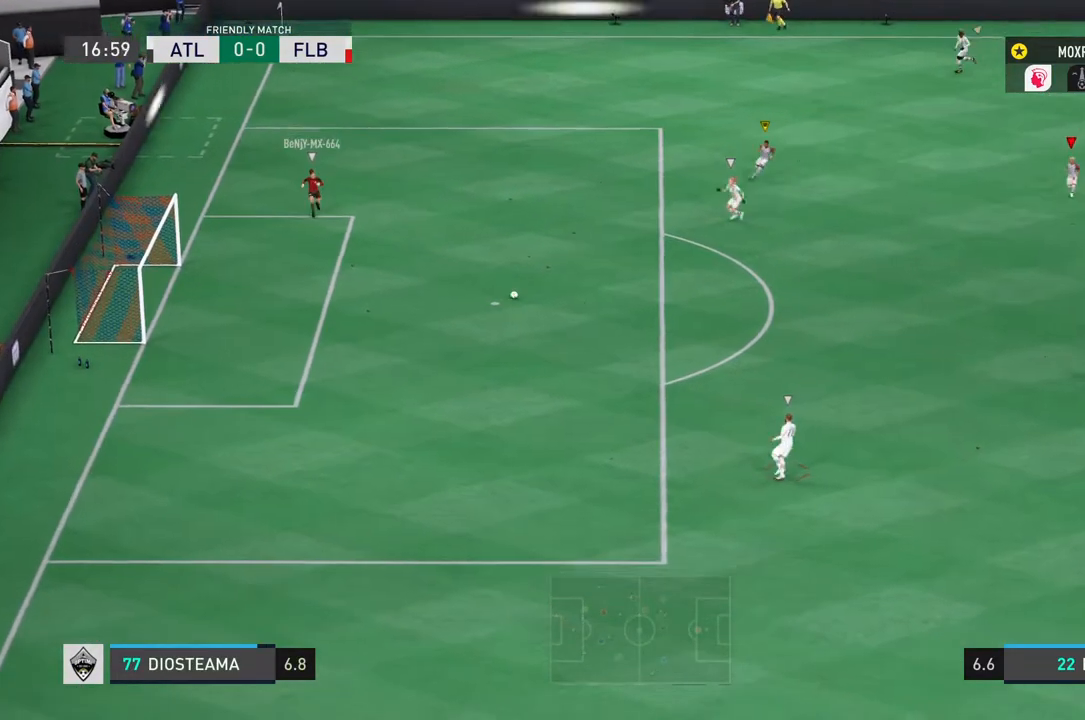
{"buttons": ["R2"], "left_stick": "left", "right_stick": "center", "events": [[284, "left_stick", "left"]]}
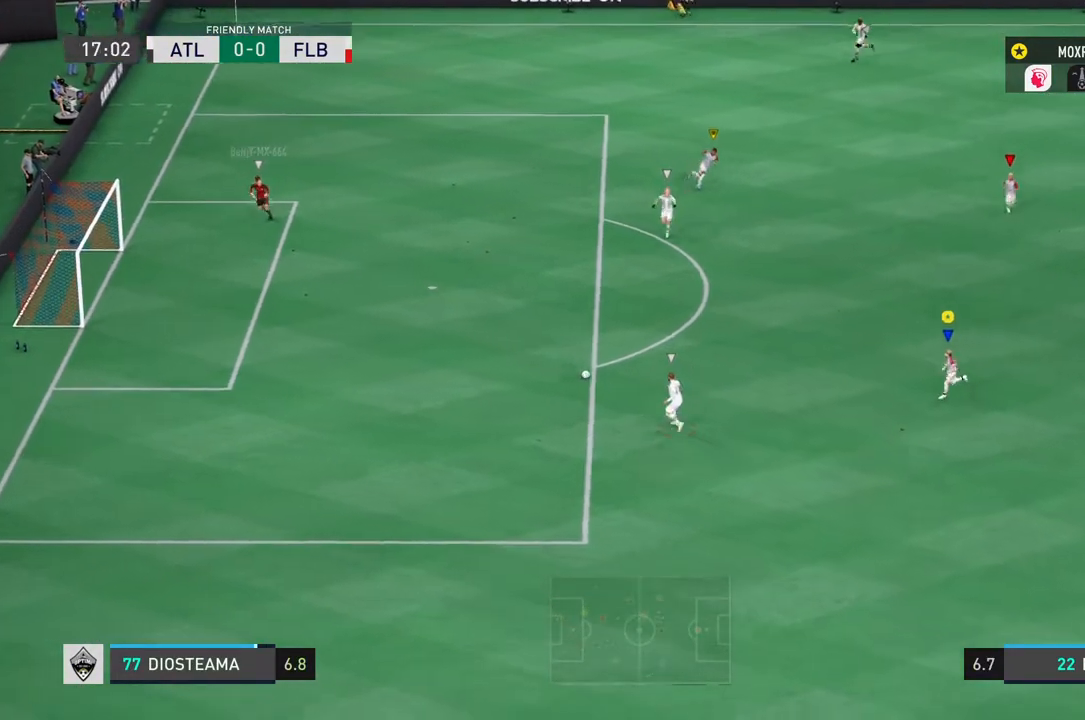
{"buttons": ["R2"], "left_stick": "left", "right_stick": "center", "events": []}
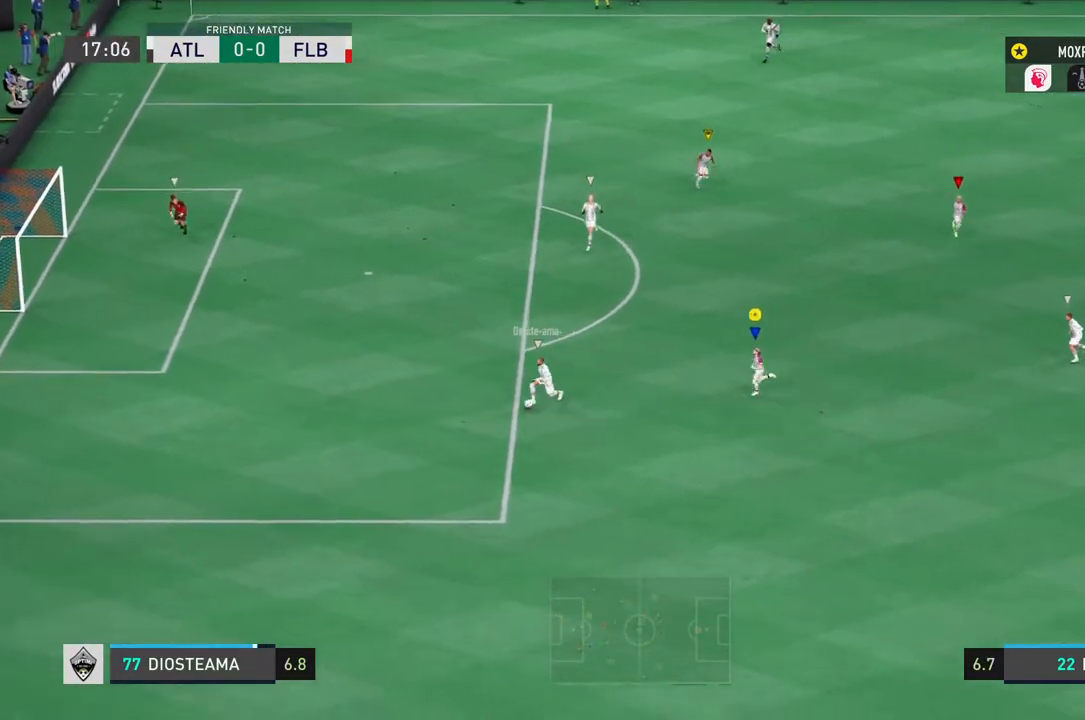
{"buttons": ["L1", "R2"], "left_stick": "down-left", "right_stick": "center", "events": [[17, "L1", "down"], [501, "left_stick", "down-left"]]}
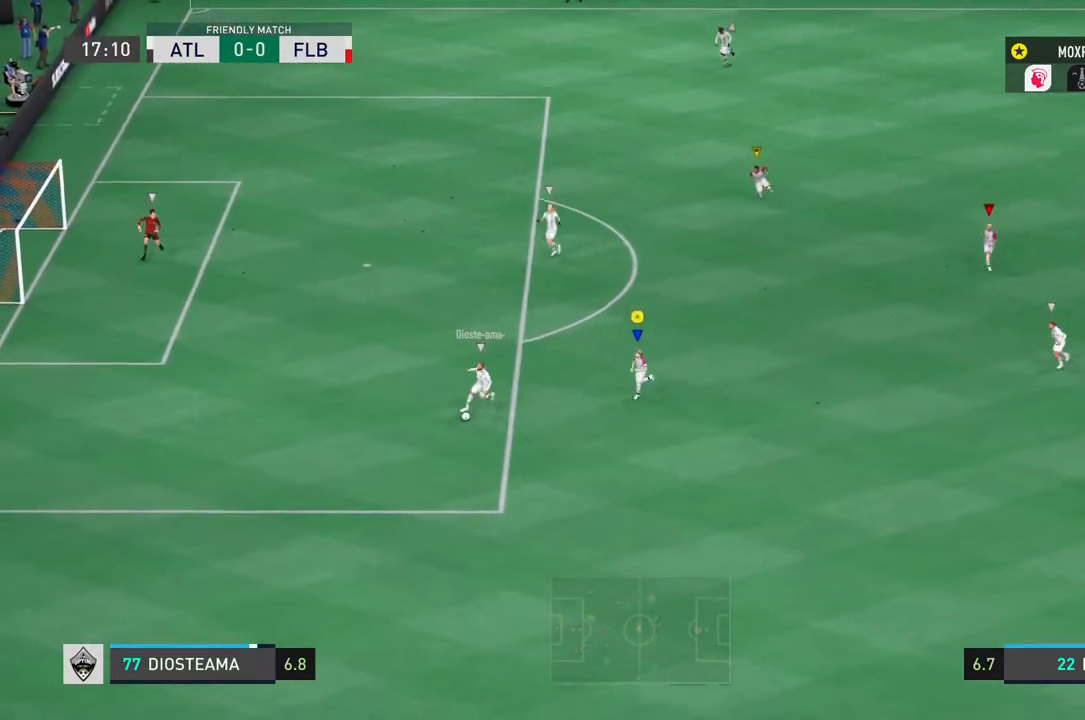
{"buttons": ["L1", "R2"], "left_stick": "down-left", "right_stick": "center", "events": [[100, "left_stick", "left"], [300, "left_stick", "down-left"]]}